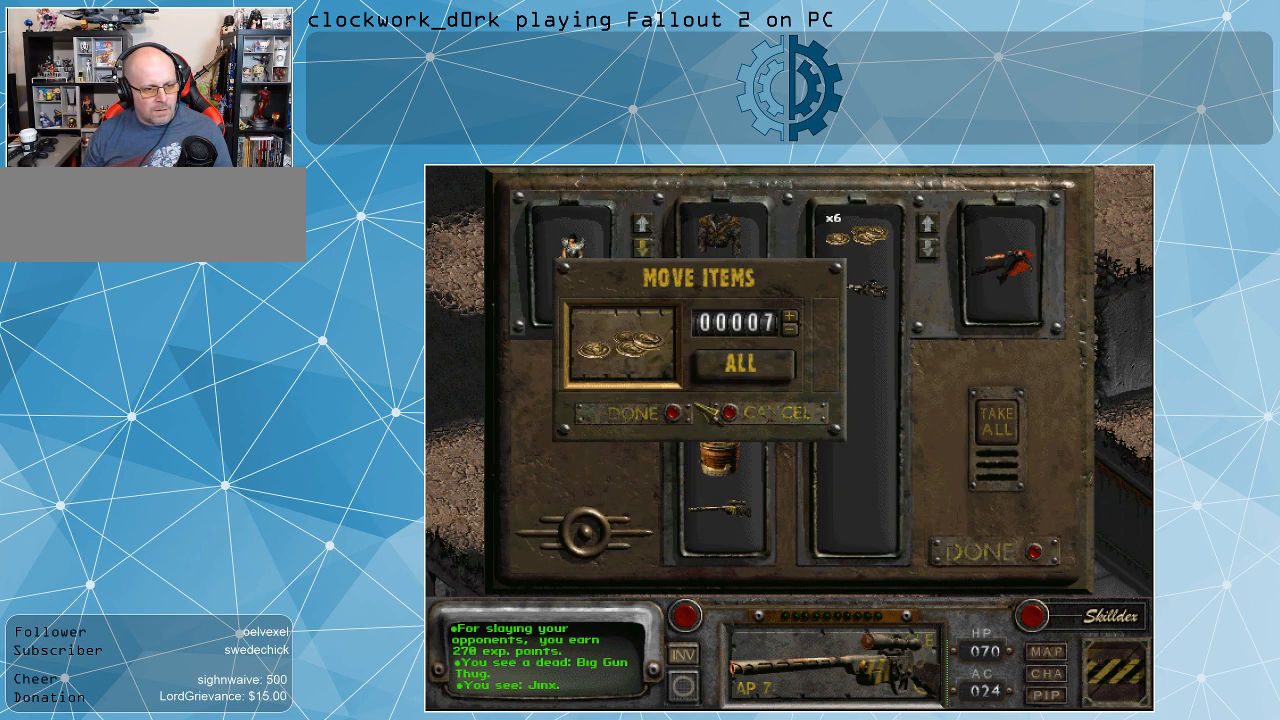
Gameplay with keyboard and mouse; each line is a JSON object with the keys and mouse buttons held at the frame after it. "events" lists presses ("down") and releases ("up") of ".", "/", "0", "1", "2", "3", "4", "5", "6", "7", "8", "9", "a", "alt_l", "alt_r", "b", "backslash", "backspace", "c", "caps_lock", "comma", "ctrl_l", "ctrl_r", "d", "e", "equals", "f", "g", "h", "i", "j", "k", "l", "lbracket", "m", "minus", "n", "o", "p", "q", "quote", "r", "rbracket", "return", "s", "semicolon", "shift_l", "shift_r", "space", "super_l", "super_r", "t", "tab", "tilde", "u", "v", "w", "x", "y", "z", "mouse_left" and "mouse_right" between this image and that frame as [ms after this image, input, new state], when the widget could be followed in between. "mouse_left", "mouse_right" = the "left", "right" buttons of the "mouse" list. No other keys are recorded. Not read: mouse_move.
{"keys": [], "mouse": [], "events": [[434, "mouse_left", "down"], [467, "mouse_left", "up"]]}
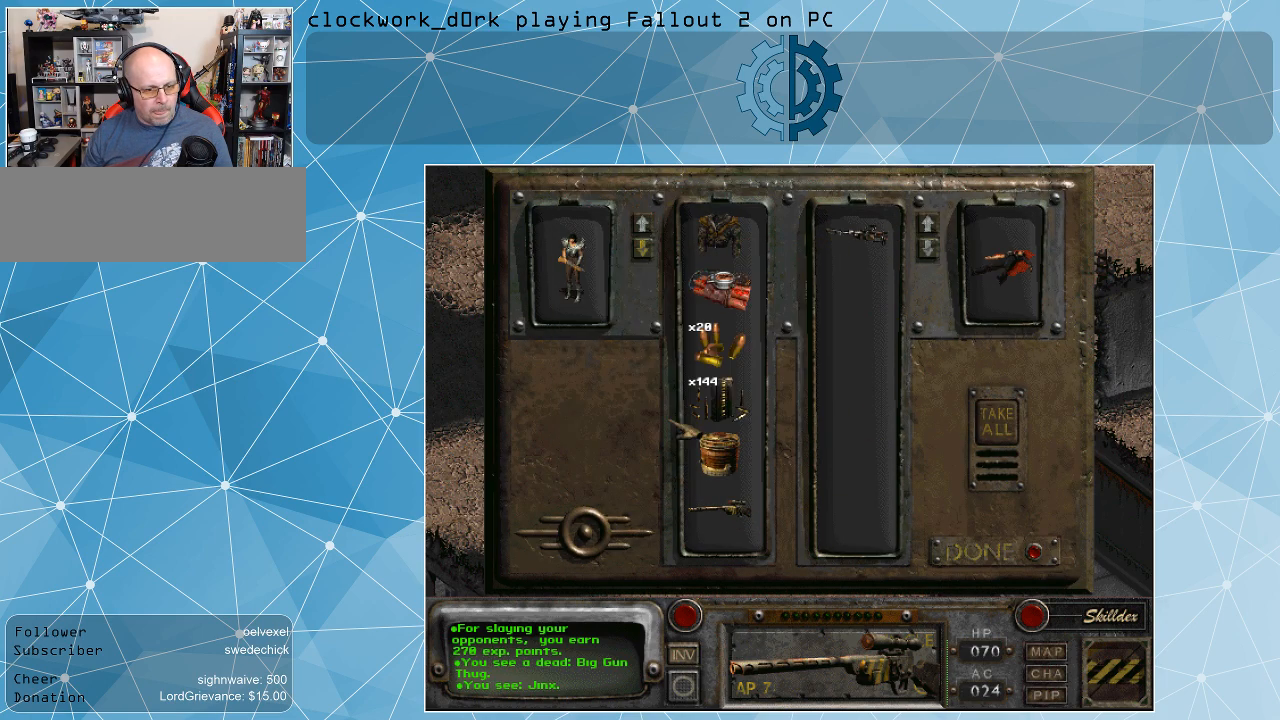
{"keys": [], "mouse": [], "events": []}
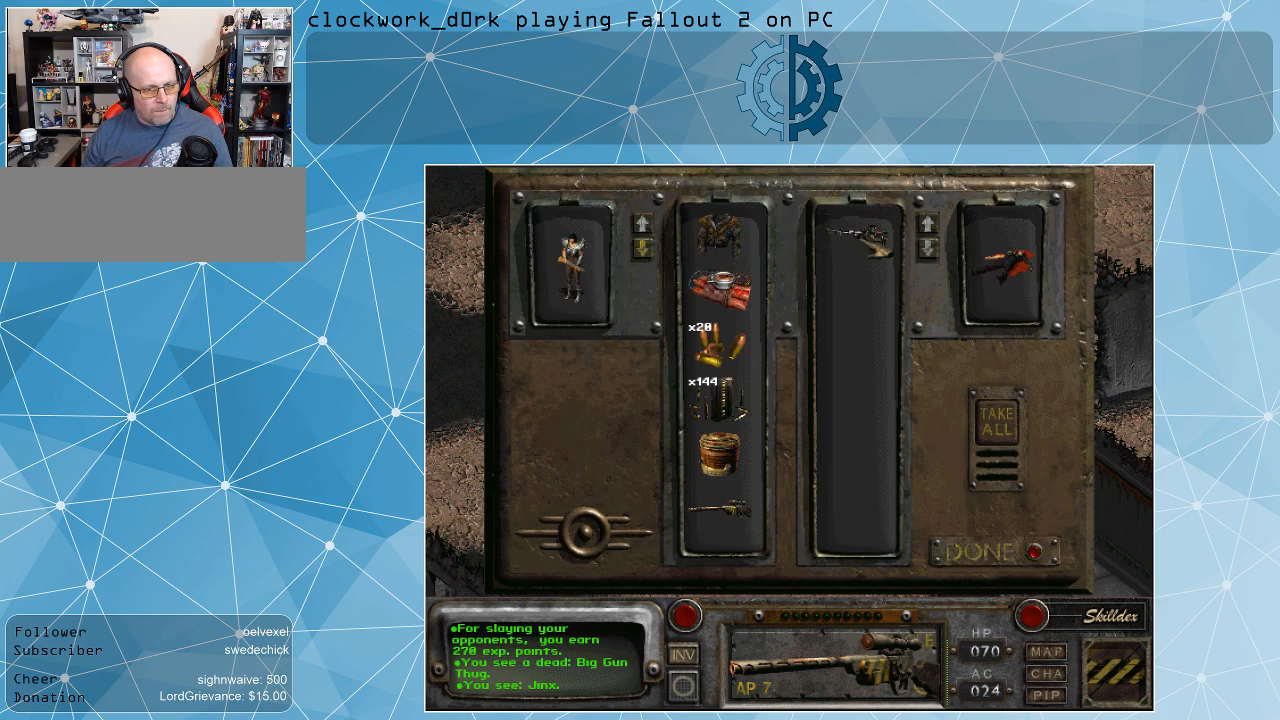
{"keys": [], "mouse": ["left"], "events": [[234, "mouse_left", "down"]]}
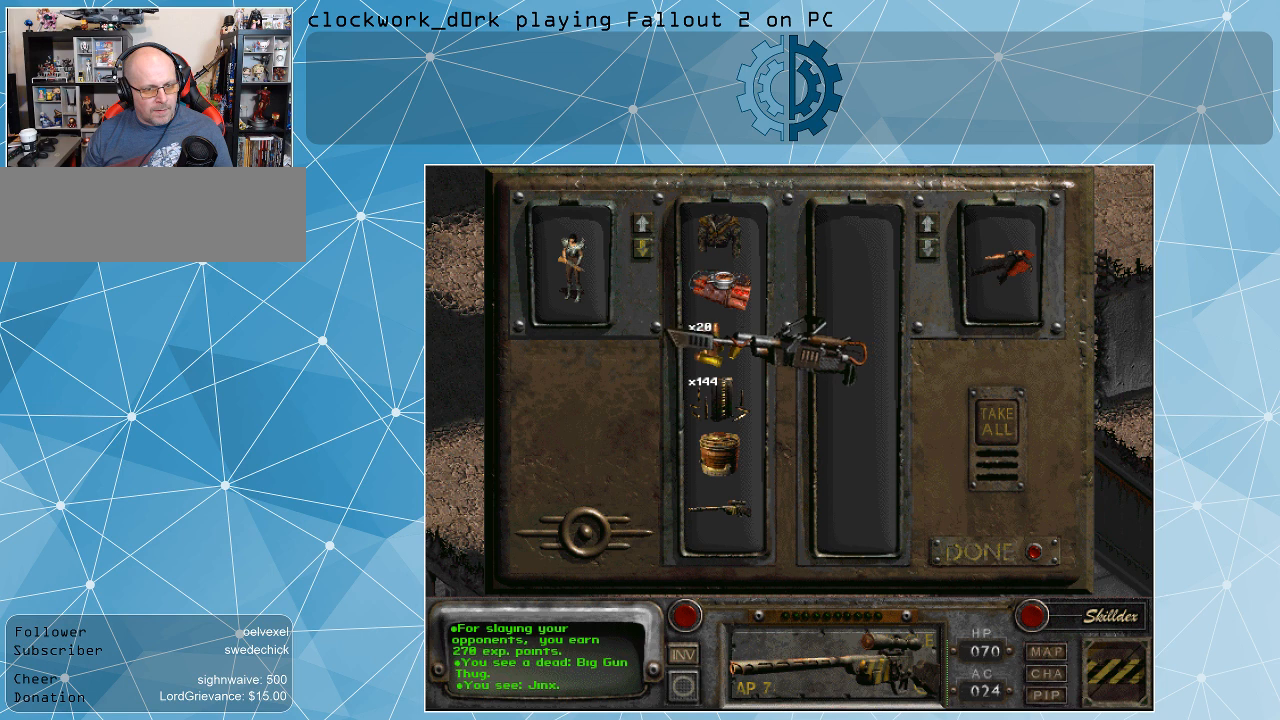
{"keys": [], "mouse": ["left"], "events": []}
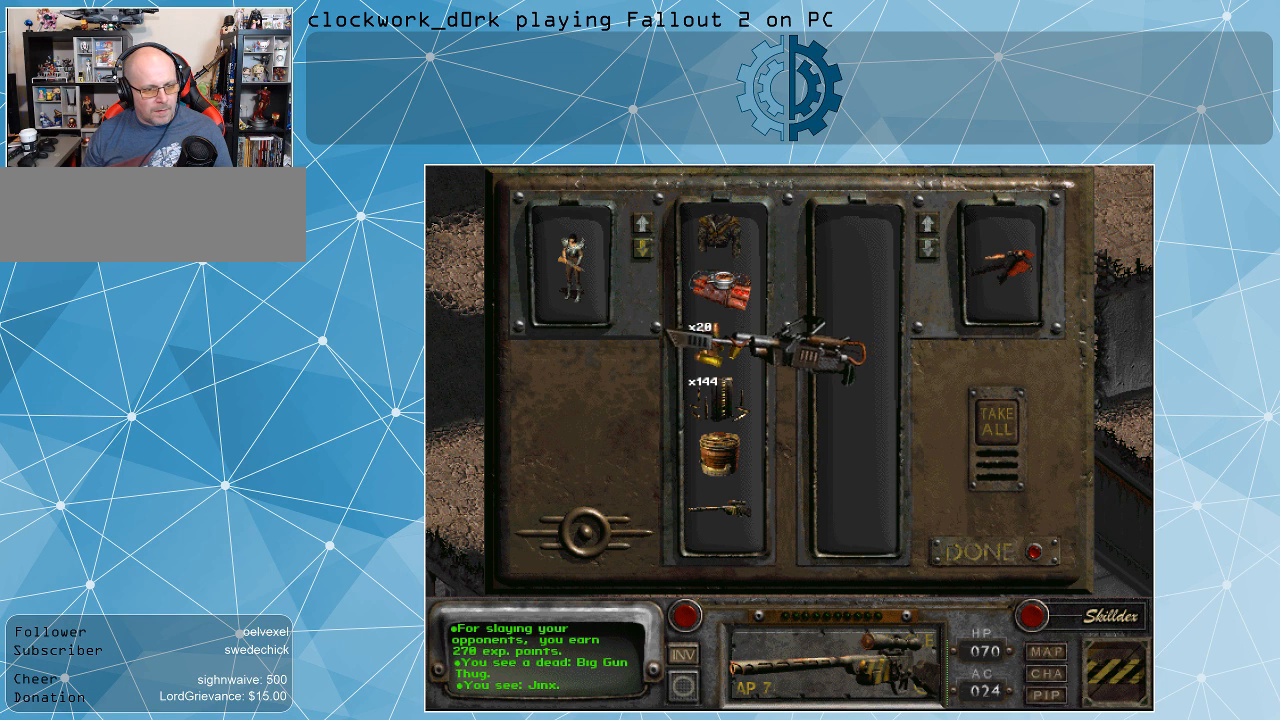
{"keys": [], "mouse": ["left"], "events": []}
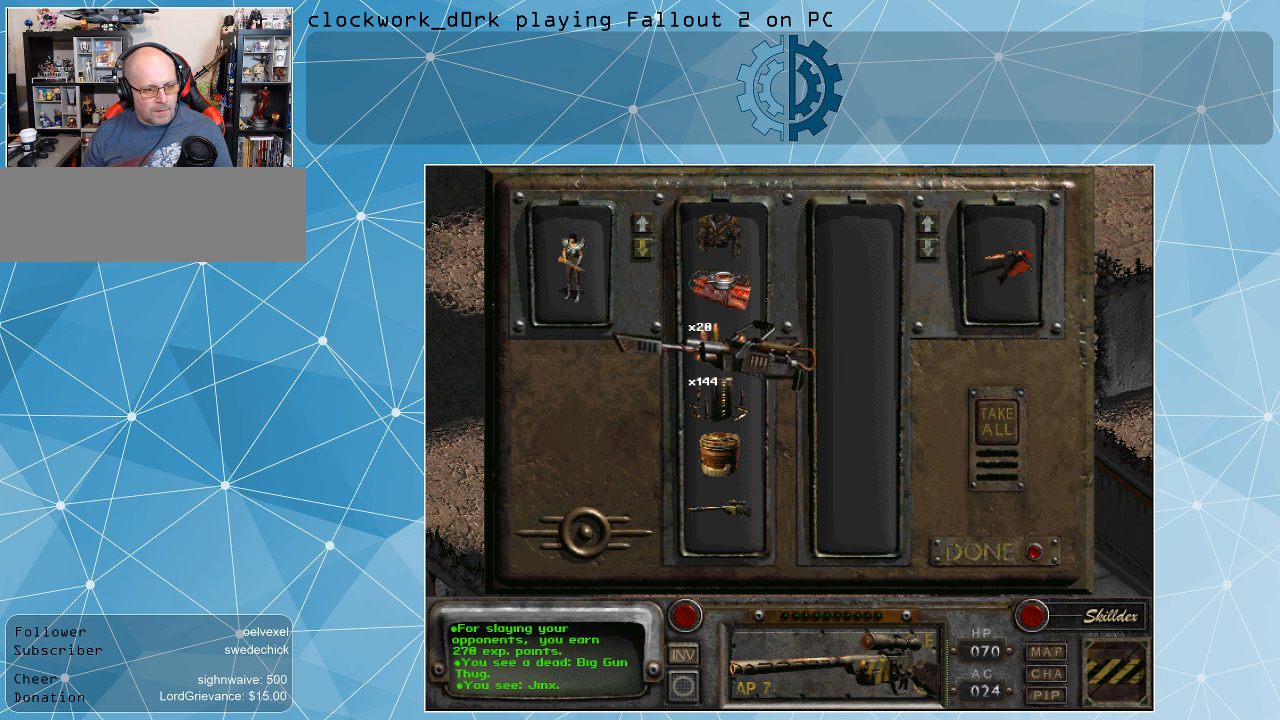
{"keys": [], "mouse": [], "events": [[100, "mouse_left", "up"]]}
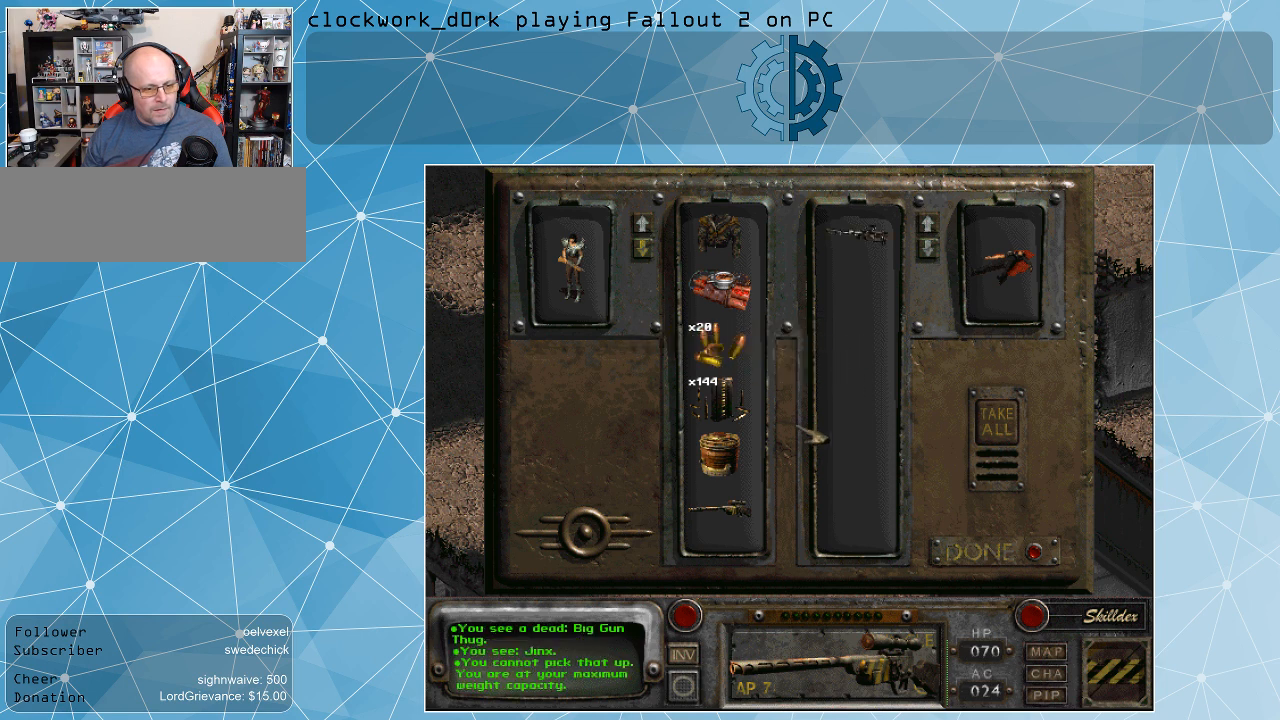
{"keys": [], "mouse": [], "events": []}
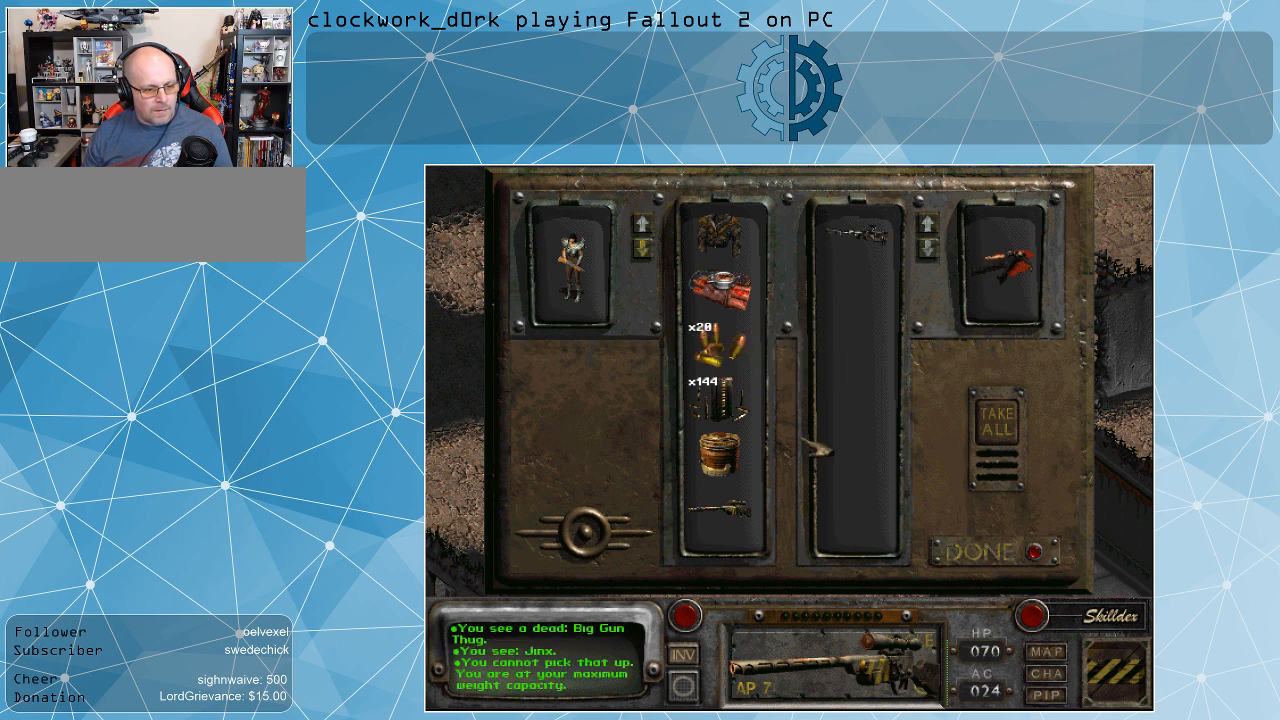
{"keys": [], "mouse": [], "events": []}
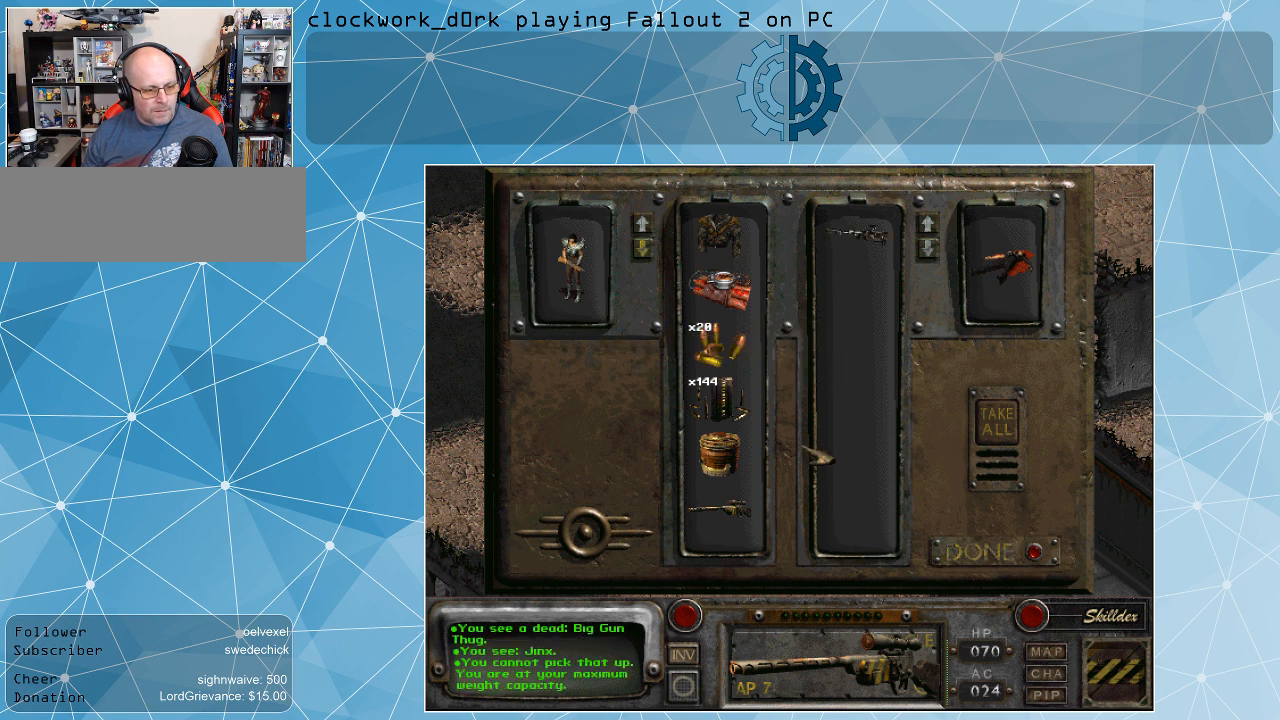
{"keys": [], "mouse": [], "events": []}
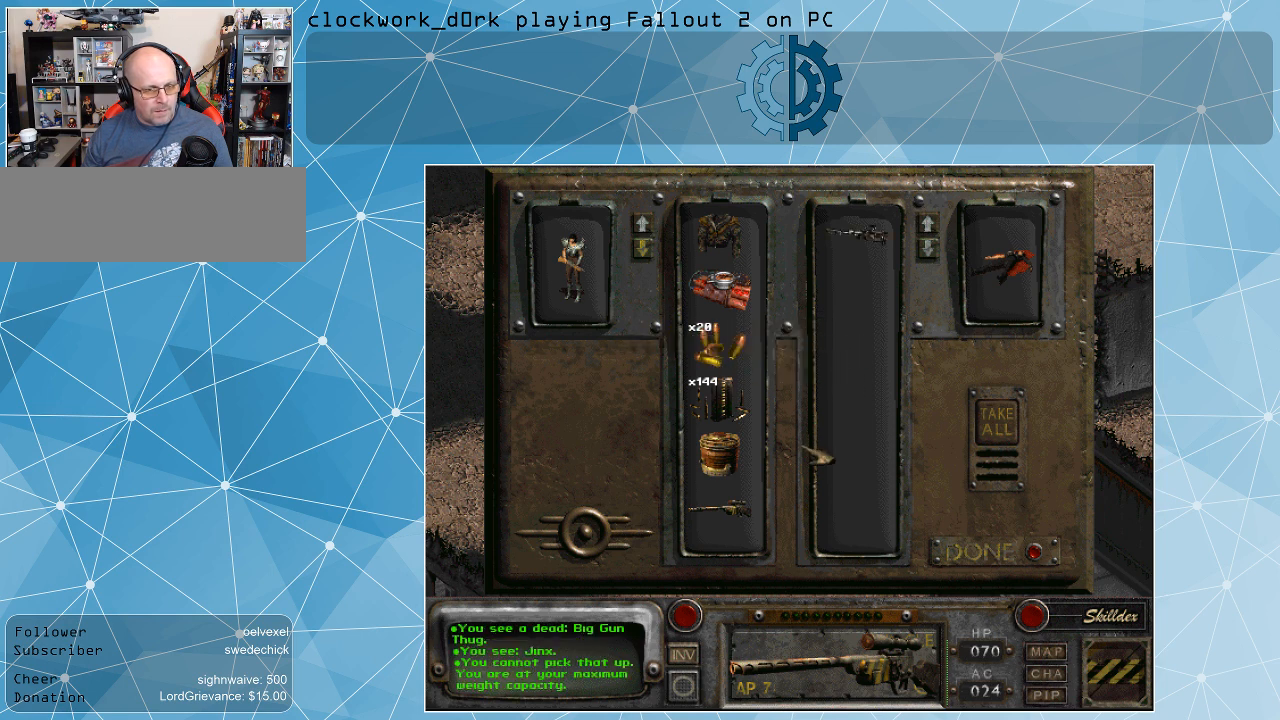
{"keys": [], "mouse": [], "events": []}
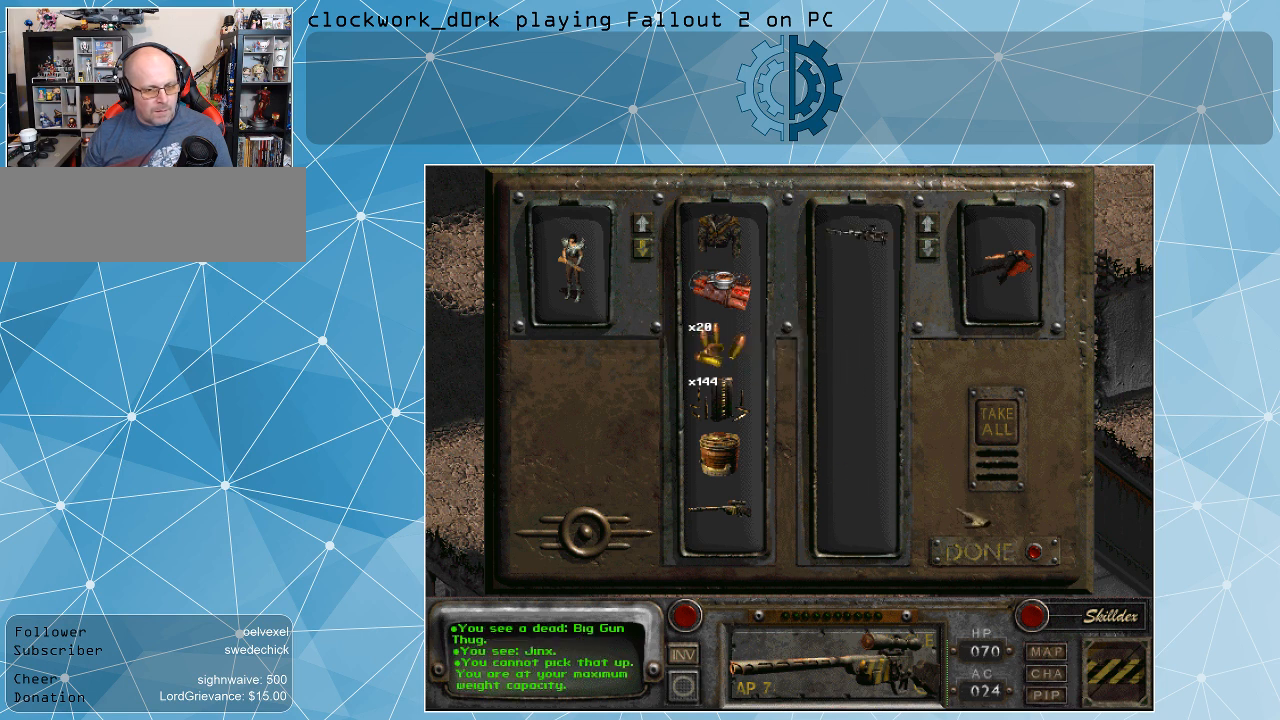
{"keys": [], "mouse": [], "events": []}
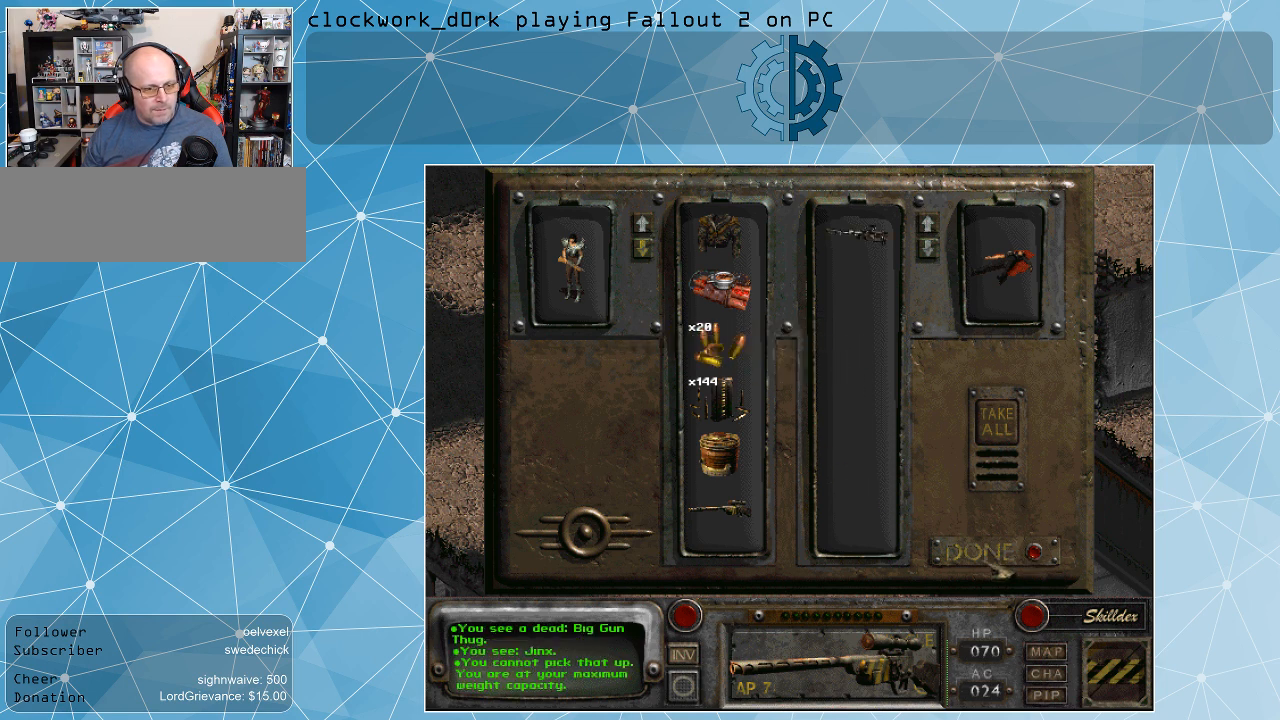
{"keys": [], "mouse": [], "events": []}
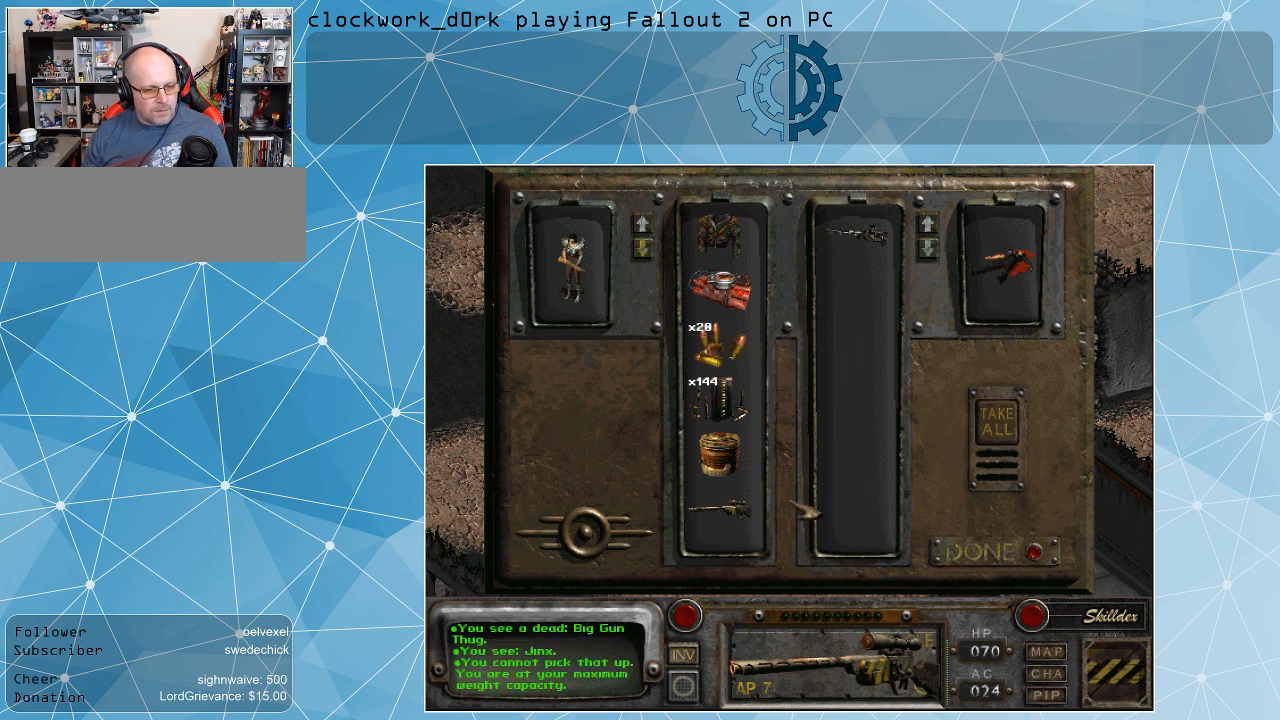
{"keys": [], "mouse": [], "events": []}
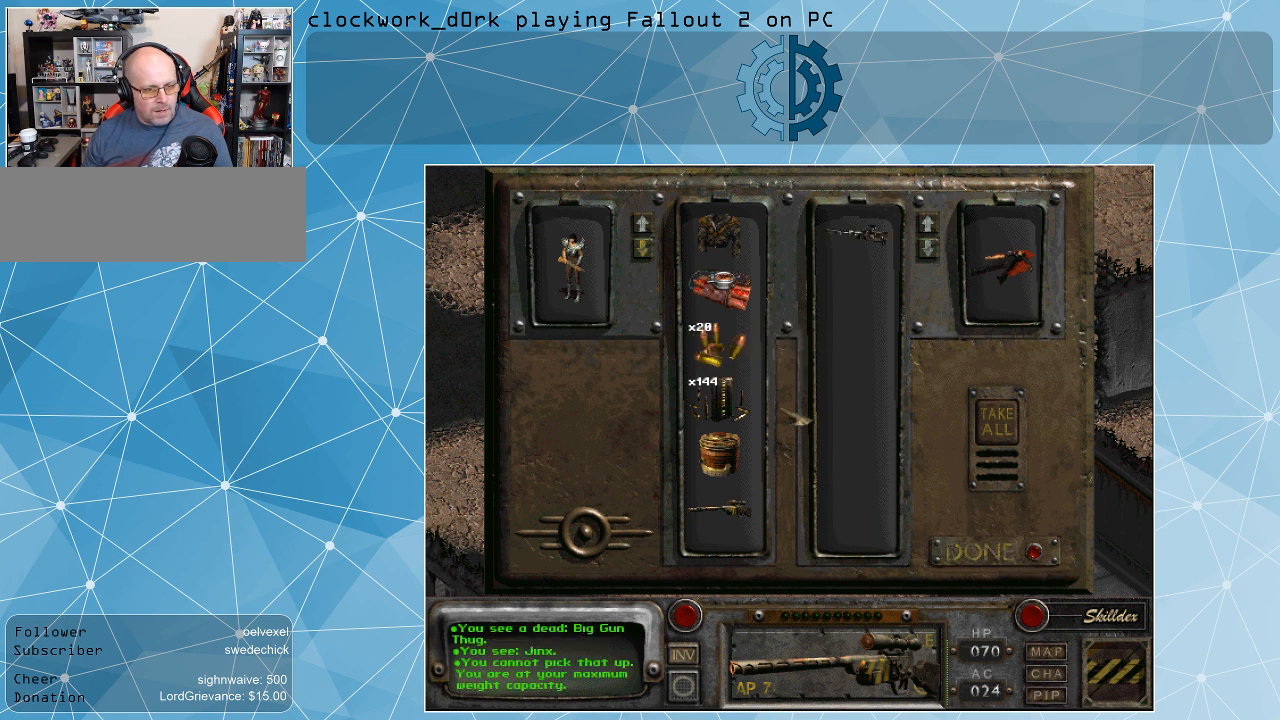
{"keys": [], "mouse": [], "events": []}
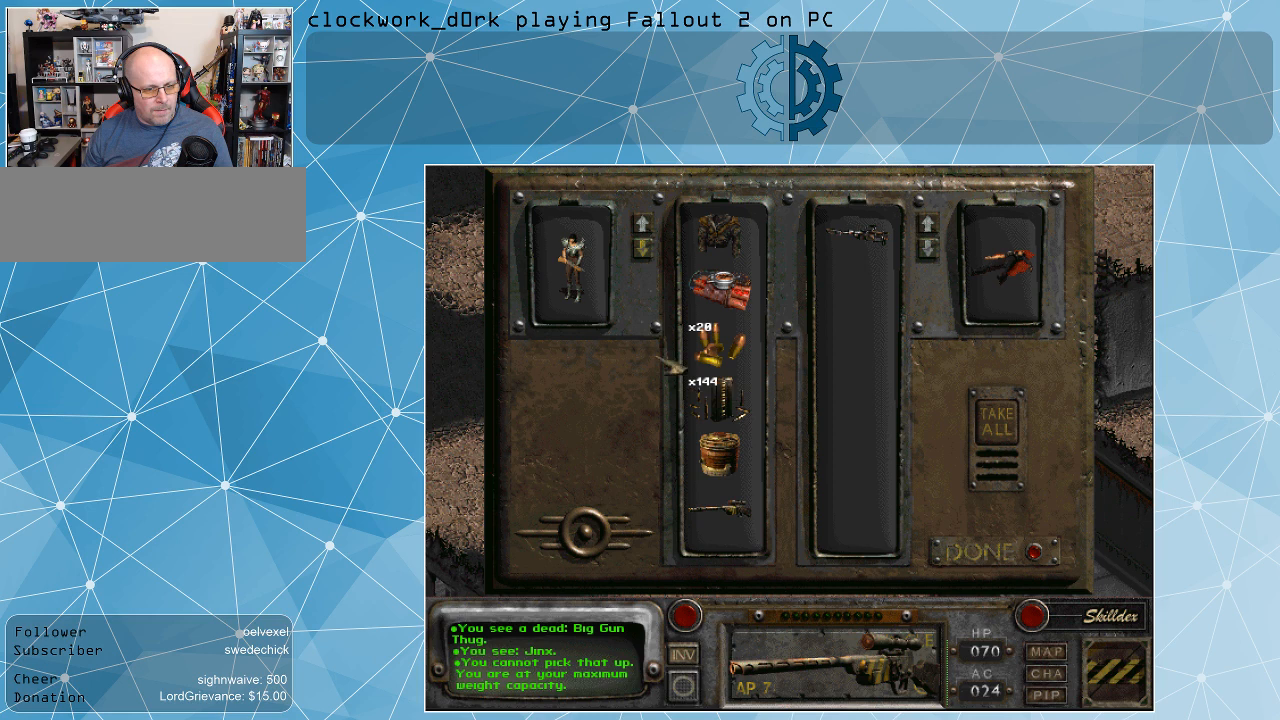
{"keys": [], "mouse": [], "events": []}
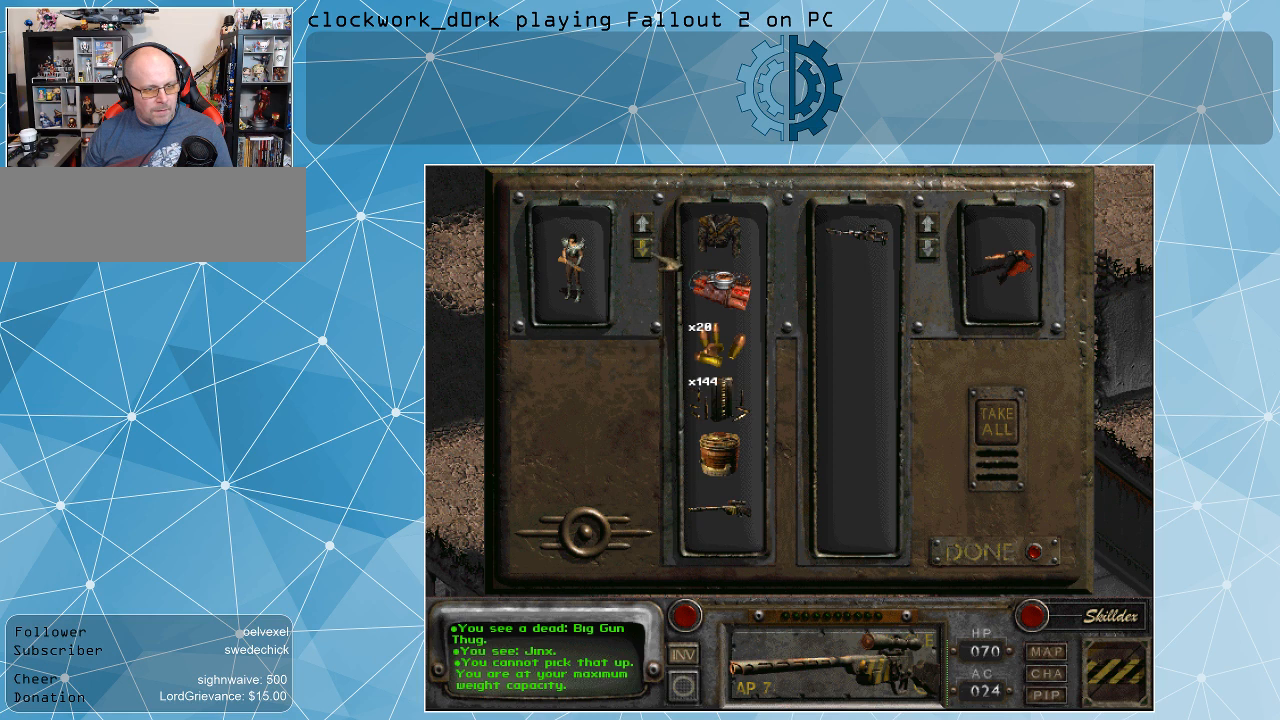
{"keys": [], "mouse": ["left"], "events": [[200, "mouse_left", "down"], [300, "mouse_left", "up"], [434, "mouse_left", "down"]]}
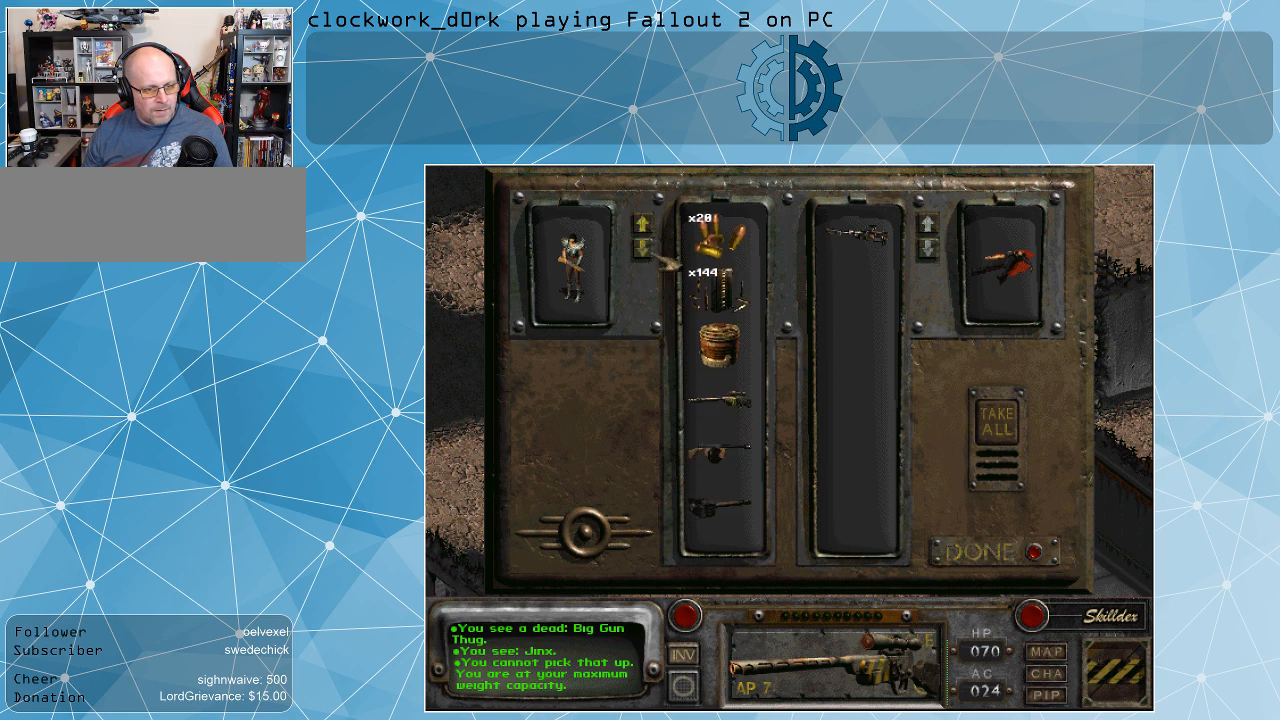
{"keys": [], "mouse": ["left"], "events": [[34, "mouse_left", "up"], [134, "mouse_left", "down"], [200, "mouse_left", "up"], [367, "mouse_left", "down"], [400, "mouse_left", "up"], [500, "mouse_left", "down"]]}
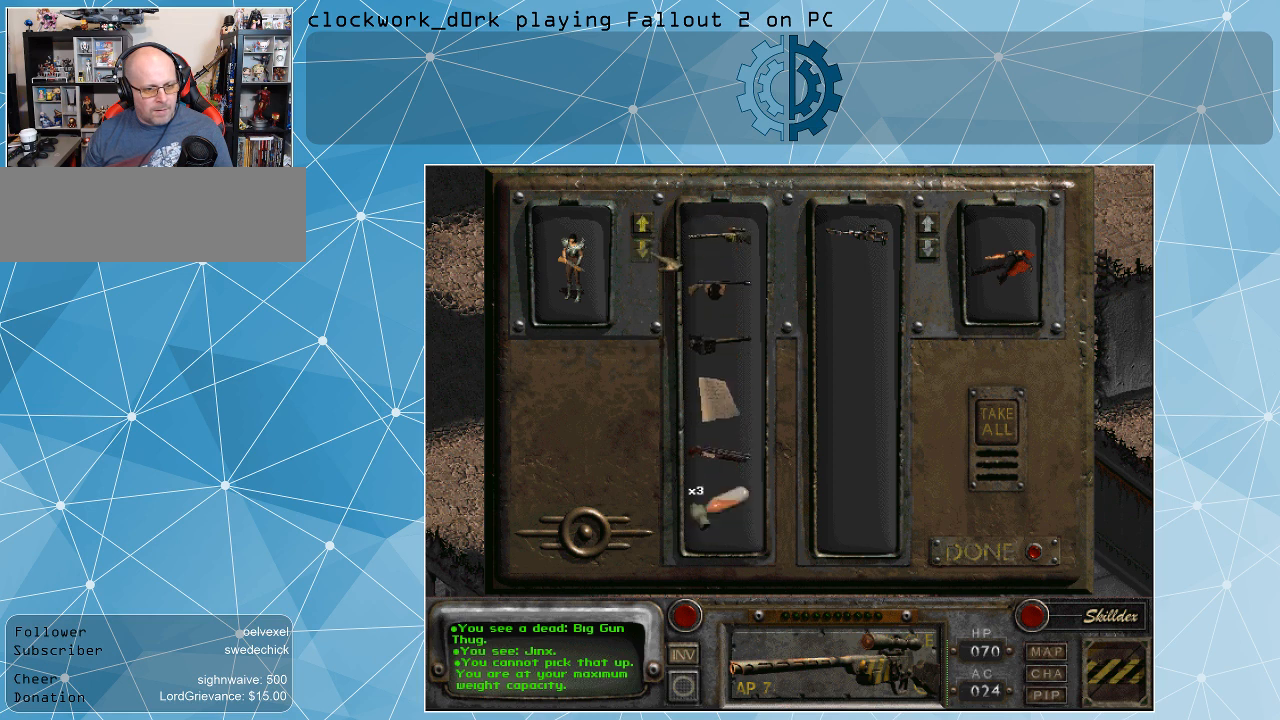
{"keys": [], "mouse": [], "events": [[100, "mouse_left", "up"]]}
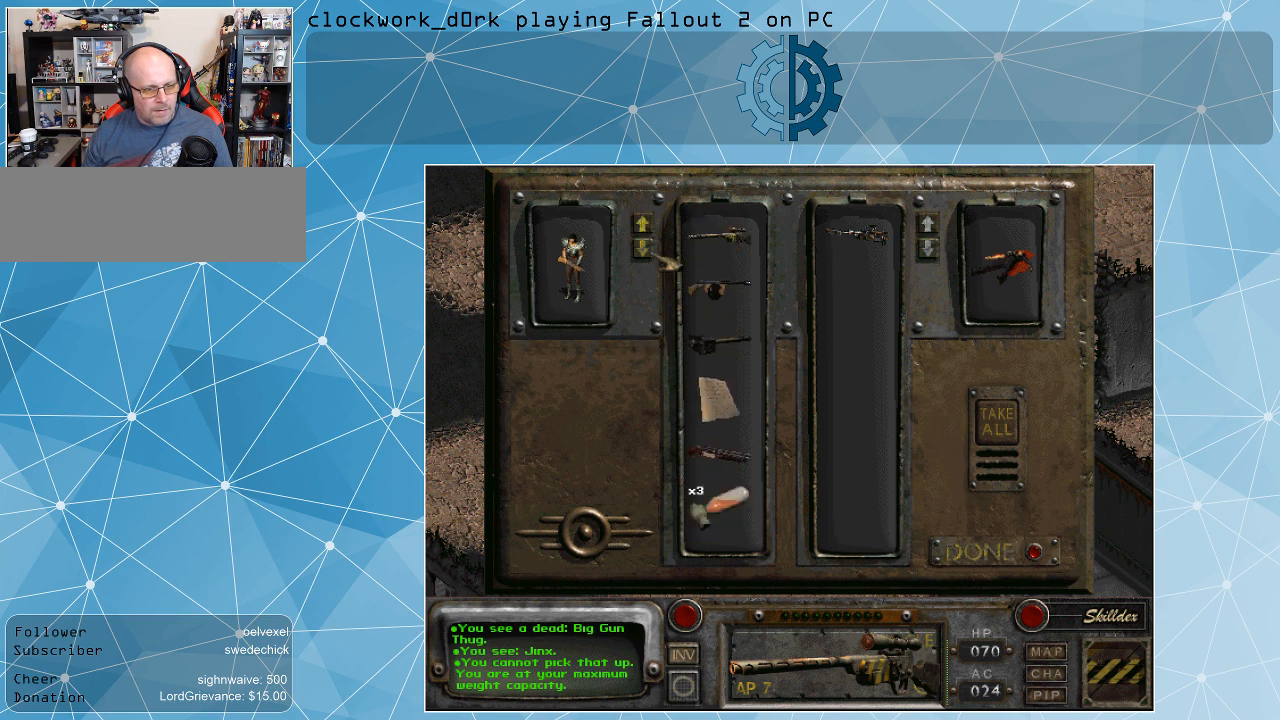
{"keys": [], "mouse": [], "events": []}
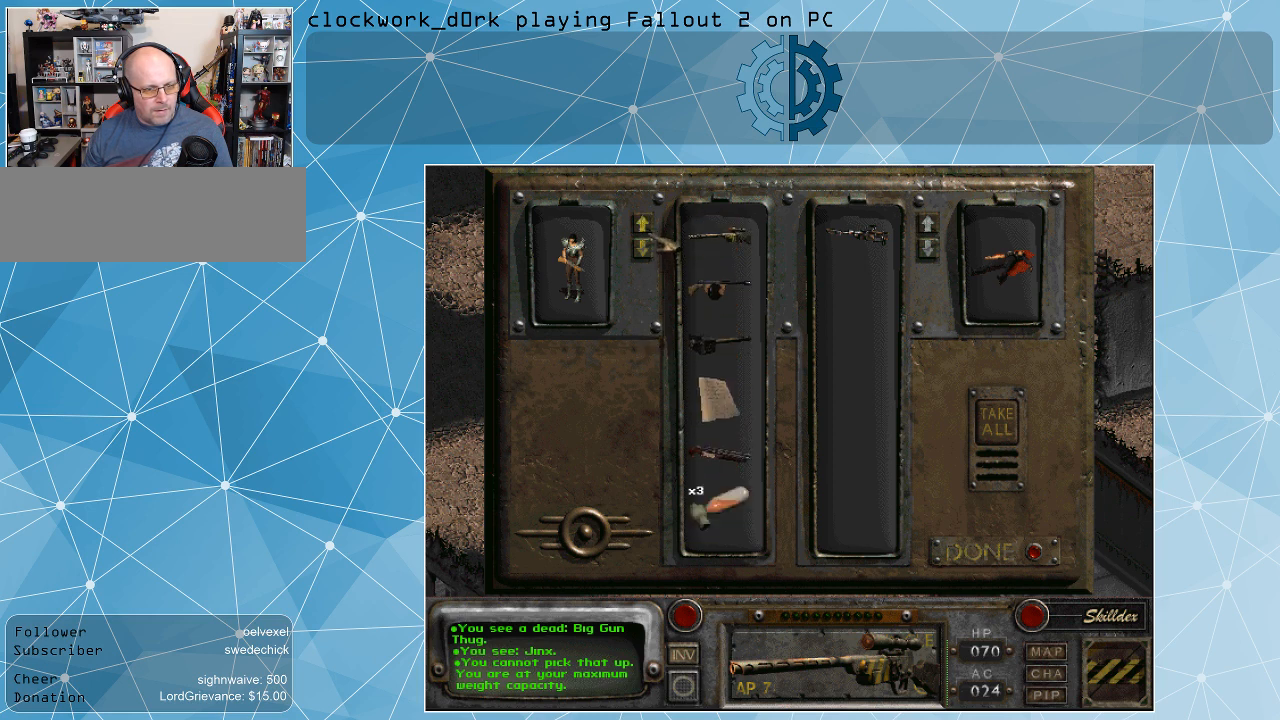
{"keys": [], "mouse": [], "events": [[267, "mouse_left", "down"], [367, "mouse_left", "up"], [434, "mouse_left", "down"], [500, "mouse_left", "up"]]}
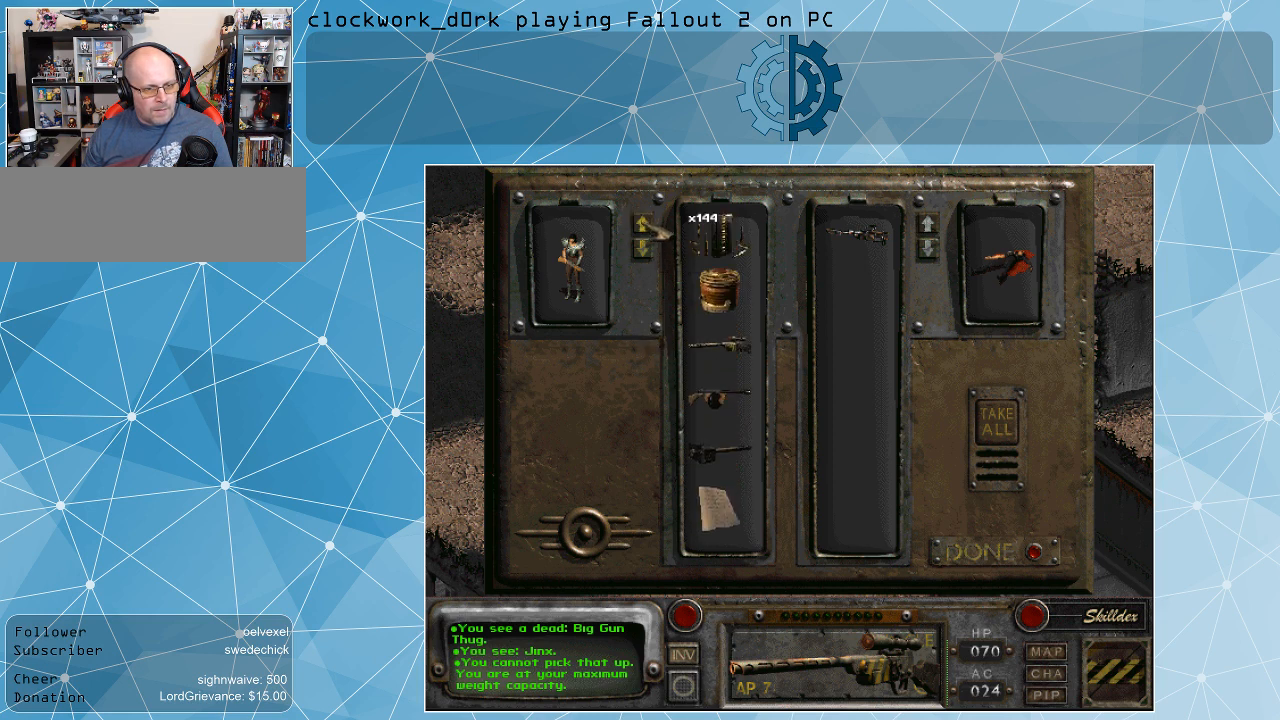
{"keys": [], "mouse": [], "events": [[367, "mouse_left", "down"], [467, "mouse_left", "up"]]}
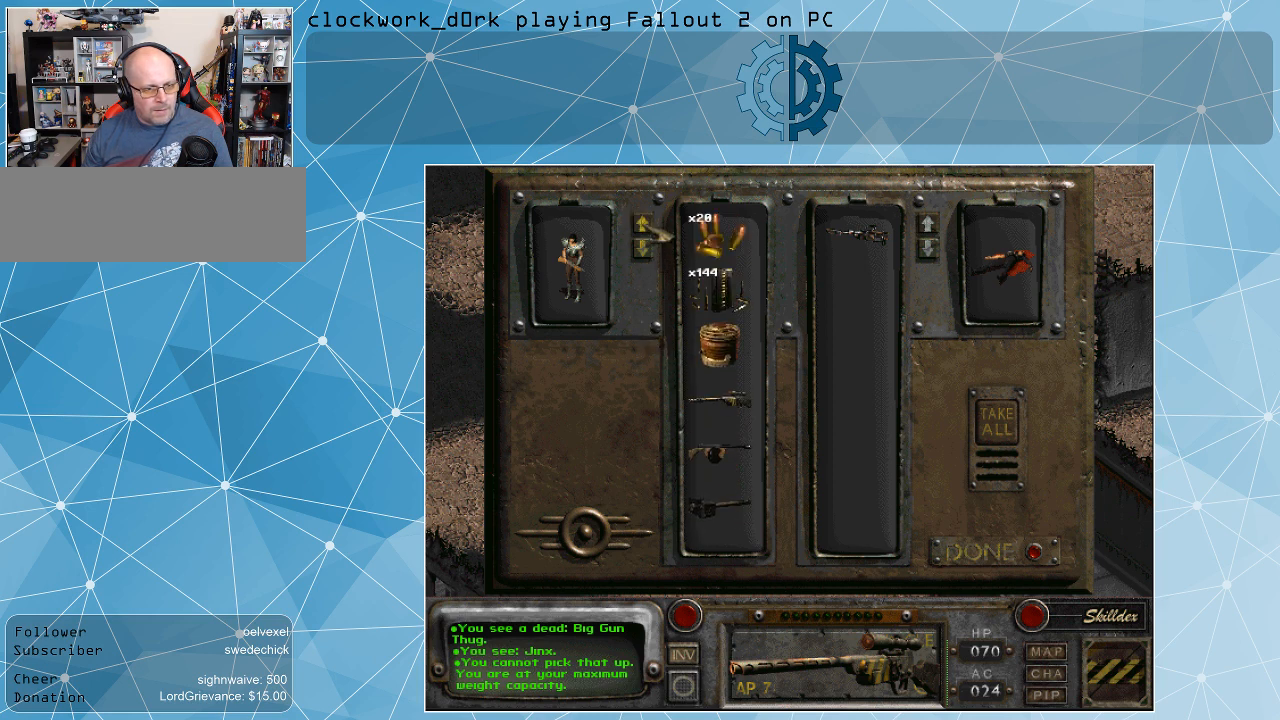
{"keys": [], "mouse": [], "events": [[67, "mouse_left", "down"], [167, "mouse_left", "up"], [200, "mouse_left", "down"], [334, "mouse_left", "up"]]}
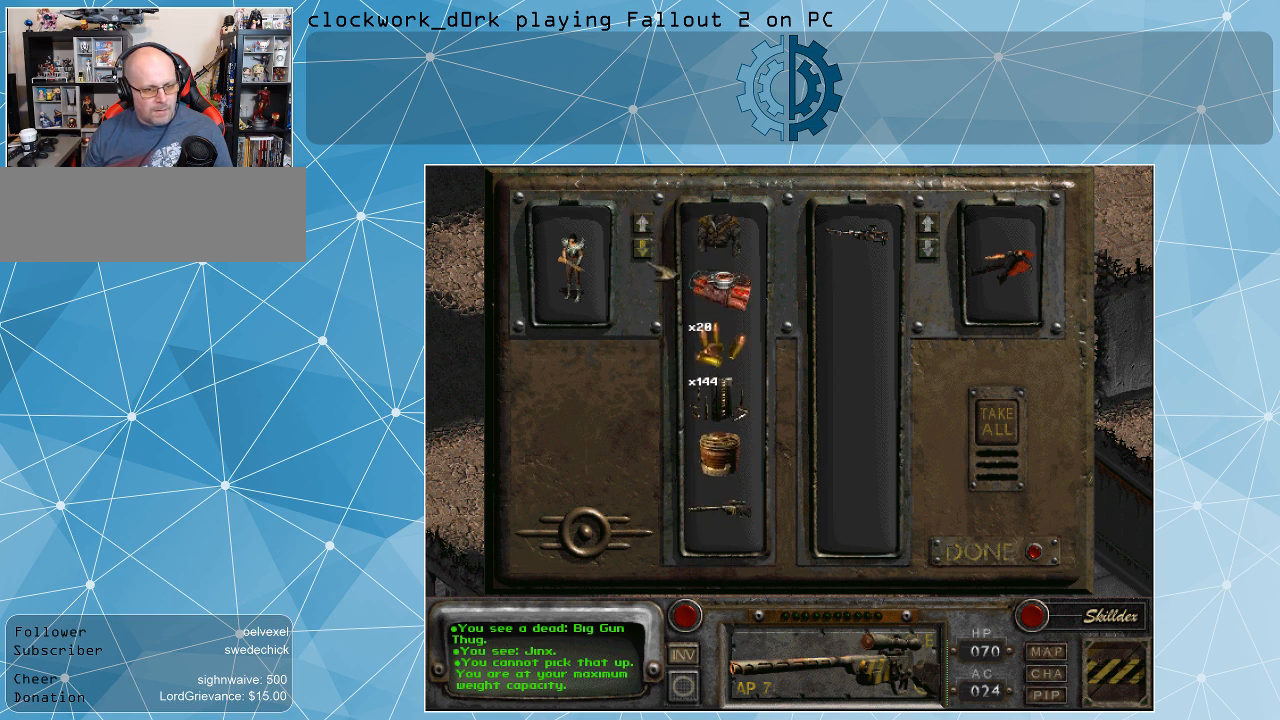
{"keys": [], "mouse": [], "events": []}
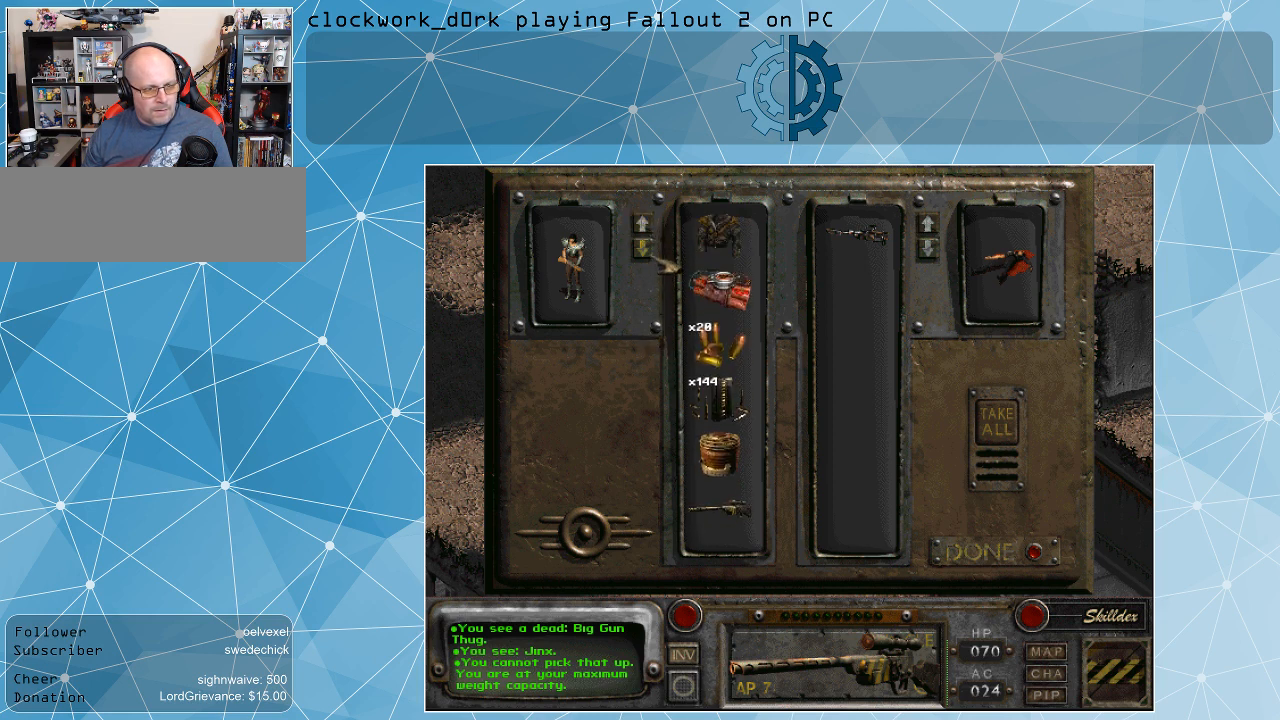
{"keys": [], "mouse": [], "events": [[367, "mouse_left", "down"], [467, "mouse_left", "up"]]}
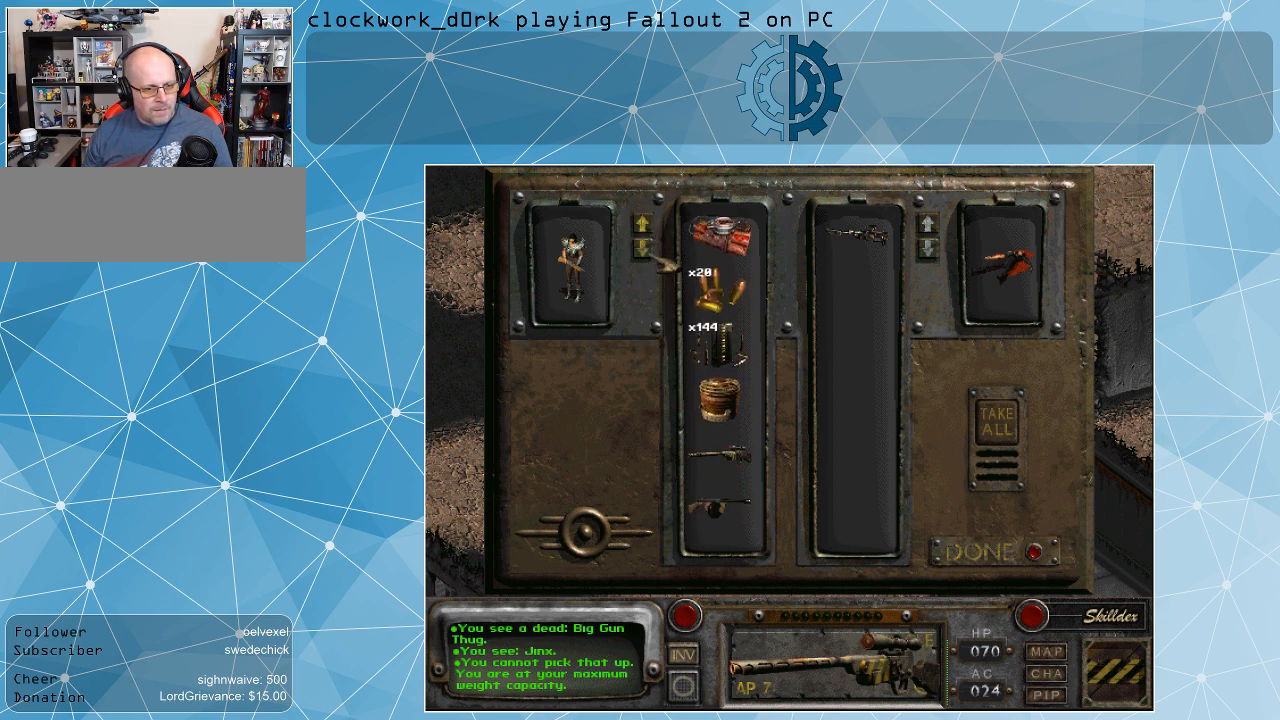
{"keys": [], "mouse": [], "events": [[134, "mouse_left", "down"], [234, "mouse_left", "up"]]}
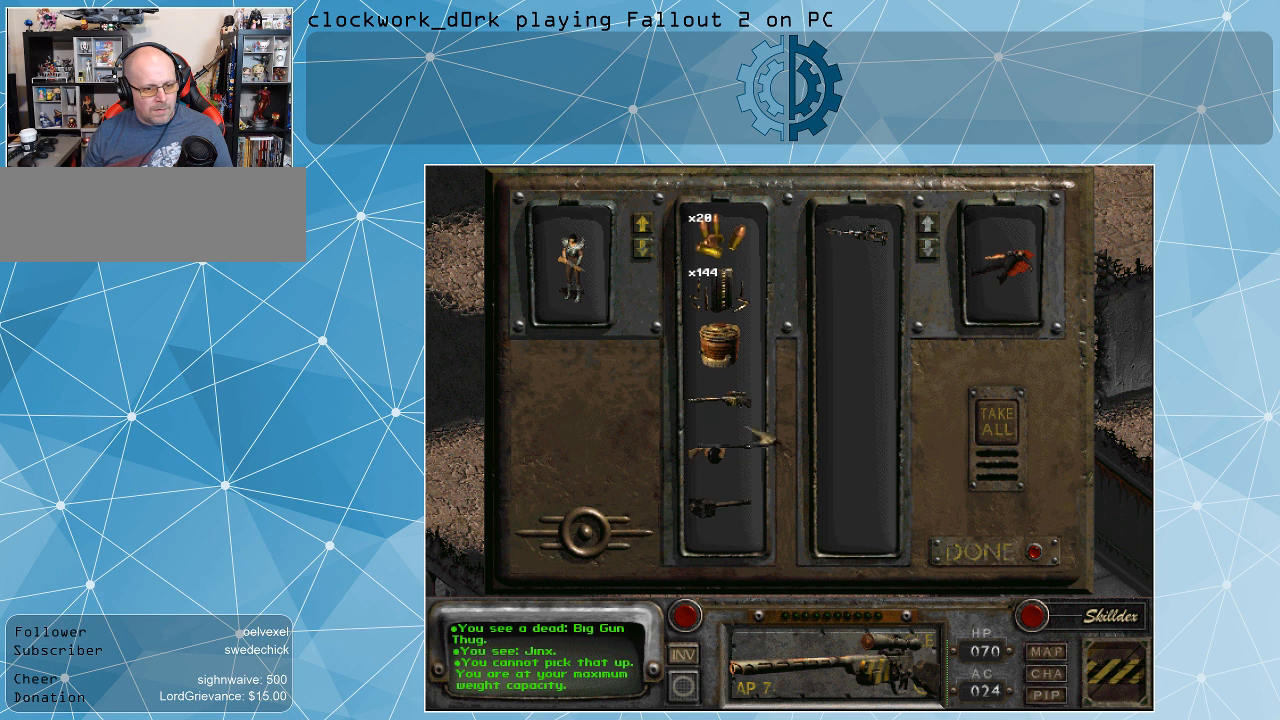
{"keys": [], "mouse": [], "events": []}
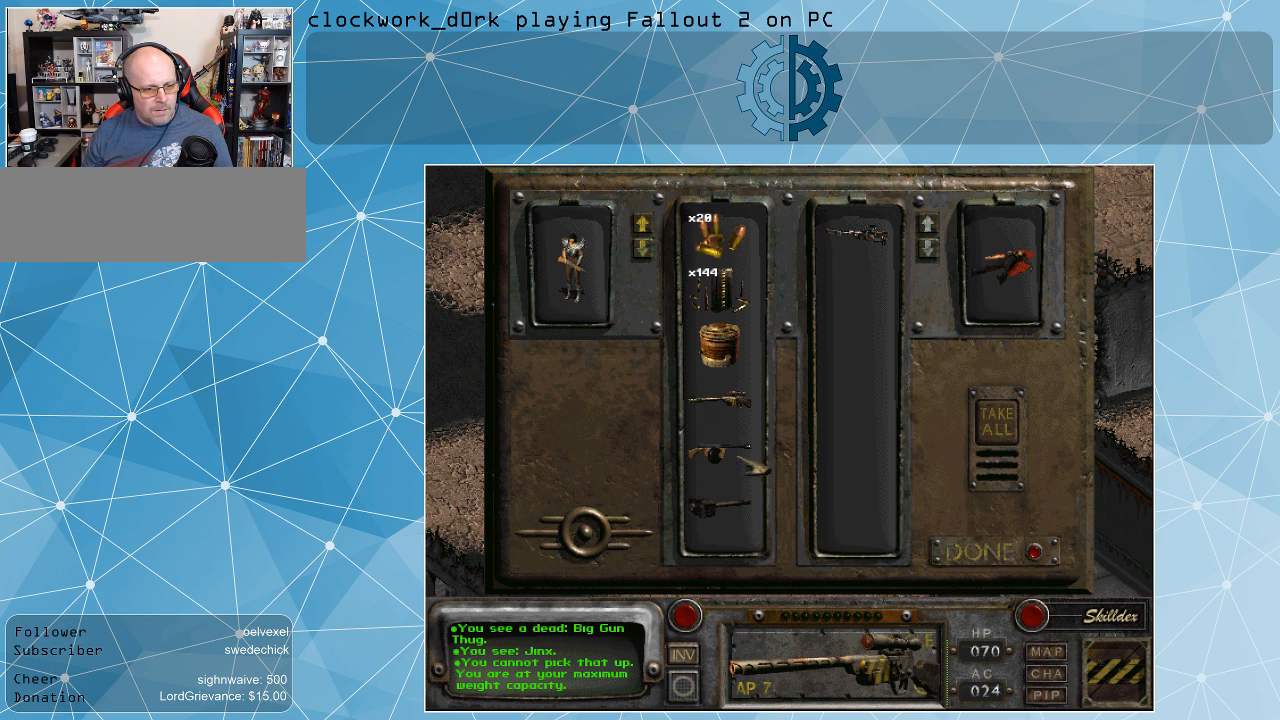
{"keys": [], "mouse": ["left"], "events": [[34, "mouse_left", "down"]]}
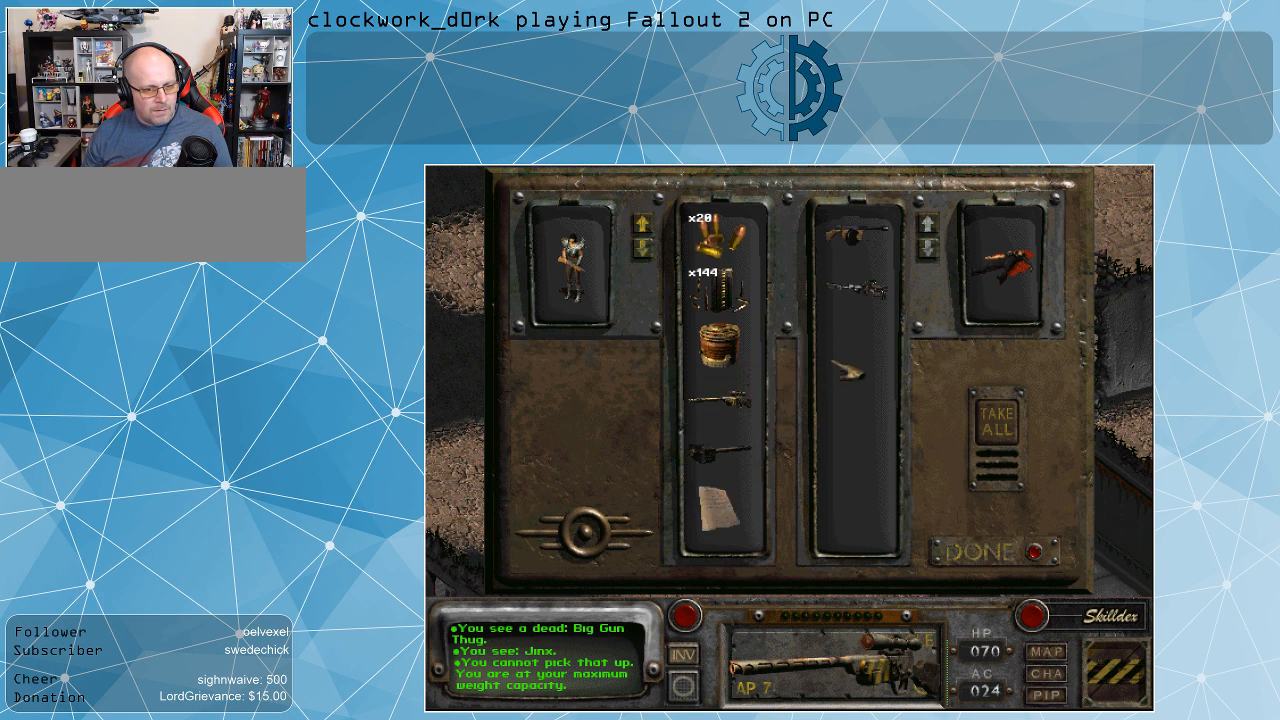
{"keys": [], "mouse": [], "events": [[67, "mouse_left", "up"]]}